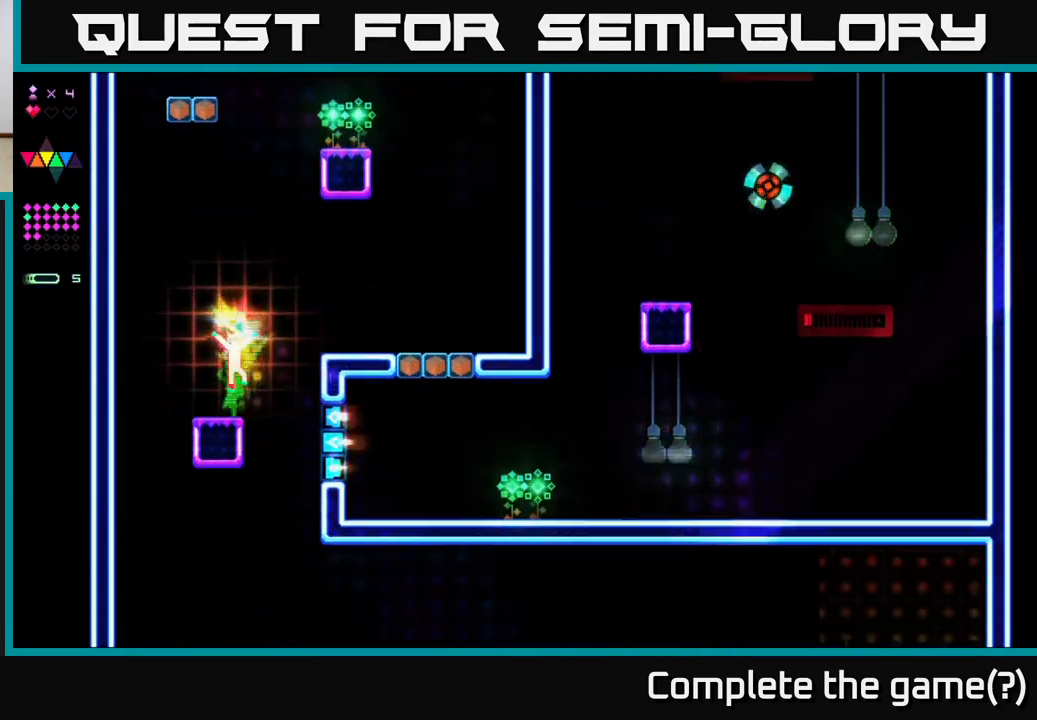
Gameplay with a controller (Xbox layout); each line is a JSON object with the inputs held at the frame after it. "events" lists button and stick changes between this image and that frame as [ms after this image, input, new state], when the widget could be followed in between. Not read: left_stick.
{"buttons": ["DPAD_RIGHT"], "right_stick": "center", "events": [[450, "A", "up"]]}
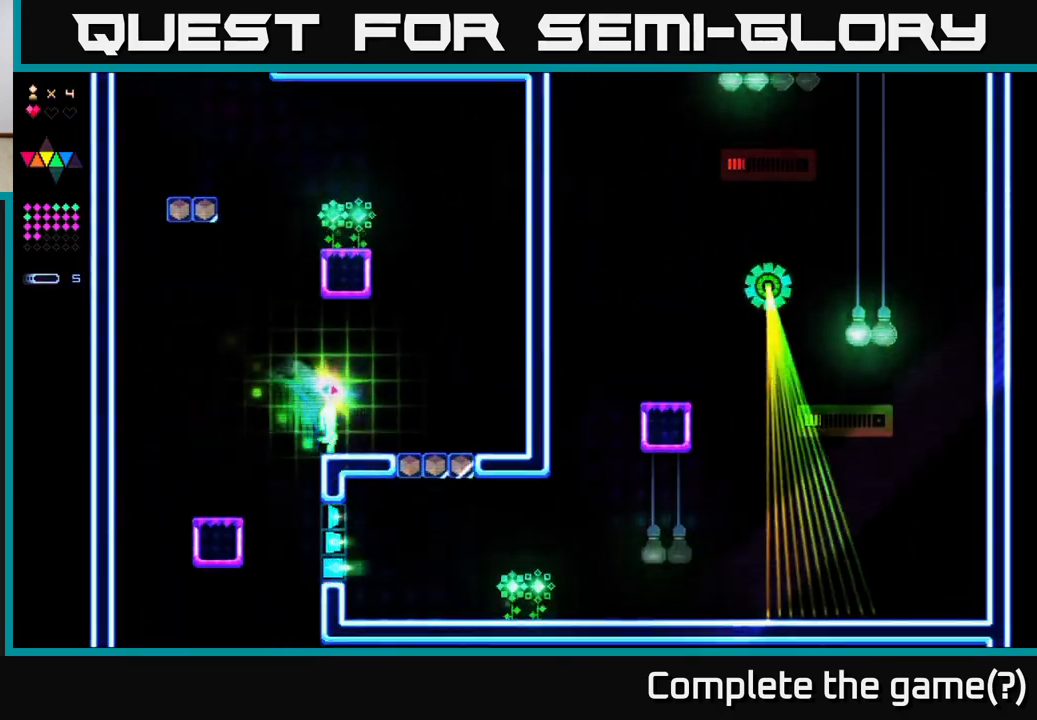
{"buttons": ["A"], "right_stick": "center", "events": [[267, "A", "down"], [383, "DPAD_RIGHT", "up"]]}
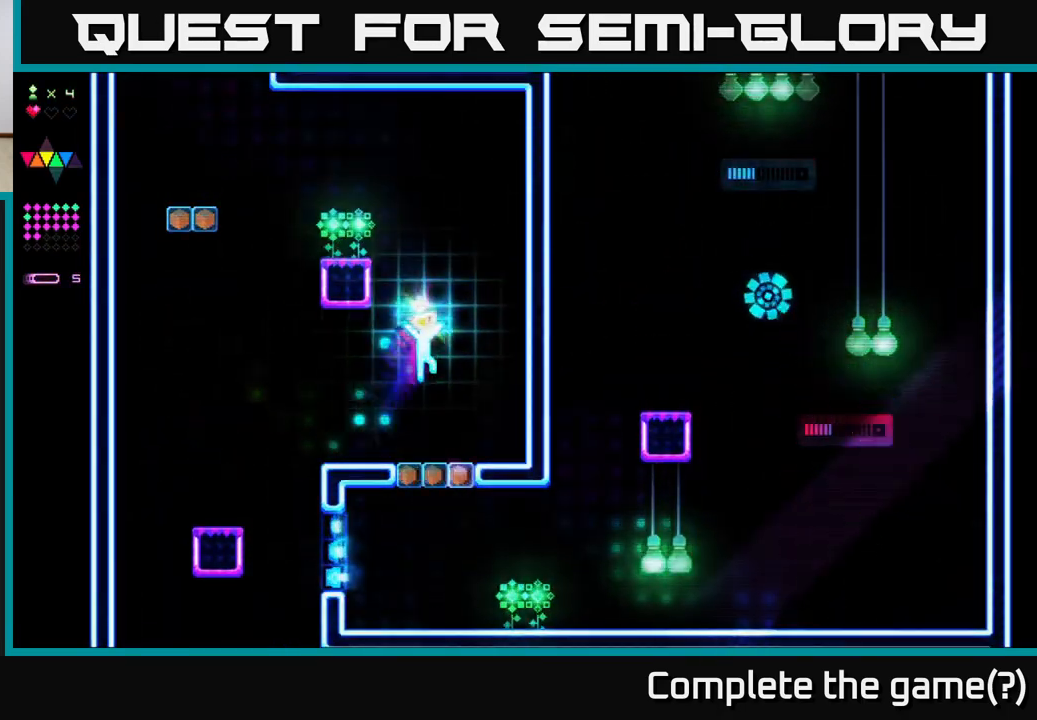
{"buttons": ["A"], "right_stick": "center", "events": [[133, "A", "up"], [133, "R2", "down"], [450, "A", "down"], [500, "R2", "up"]]}
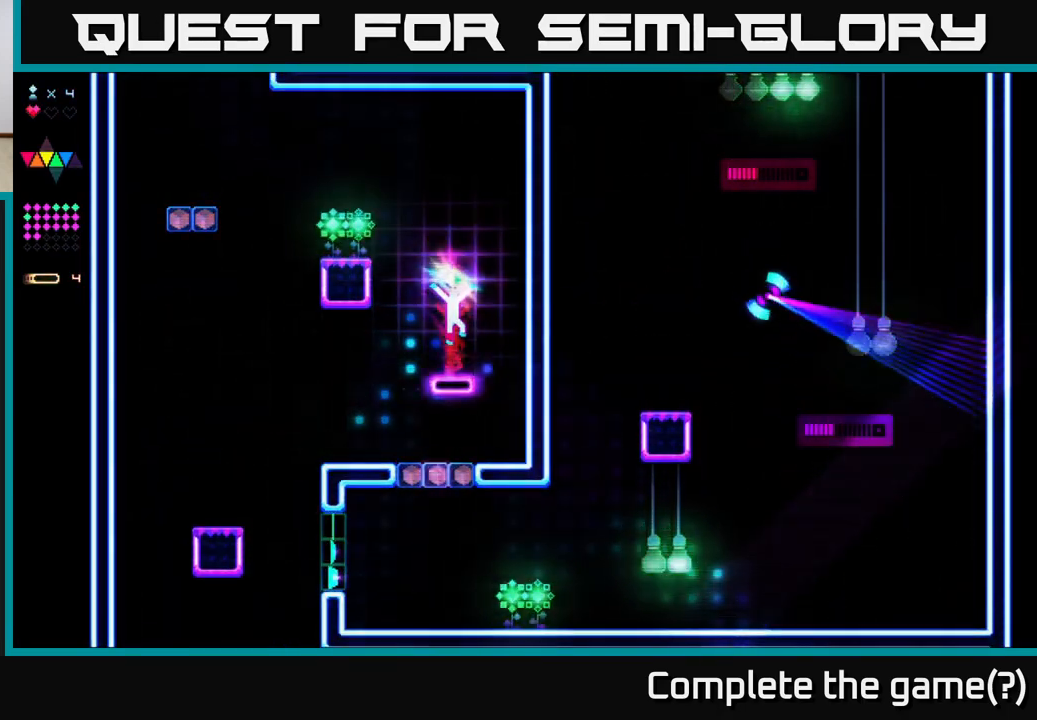
{"buttons": ["DPAD_LEFT"], "right_stick": "center", "events": [[217, "R2", "down"], [250, "A", "up"], [450, "R2", "up"], [483, "DPAD_LEFT", "down"]]}
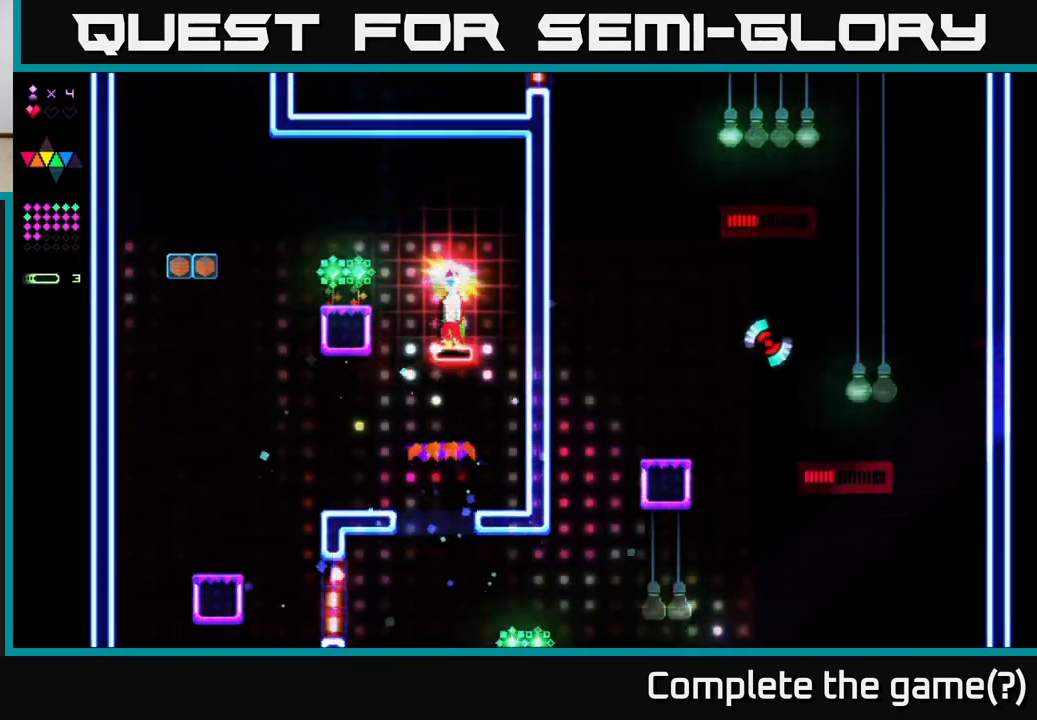
{"buttons": ["DPAD_LEFT"], "right_stick": "center", "events": [[50, "A", "down"], [250, "A", "up"]]}
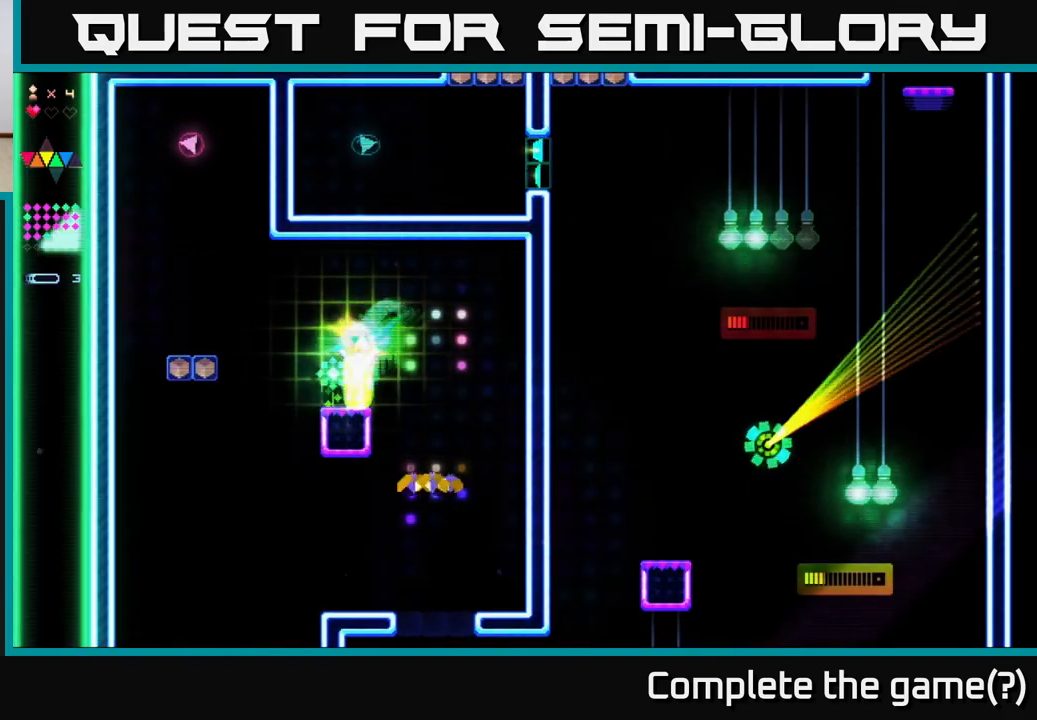
{"buttons": ["A", "R2", "DPAD_LEFT"], "right_stick": "center", "events": [[200, "A", "down"], [500, "R2", "down"]]}
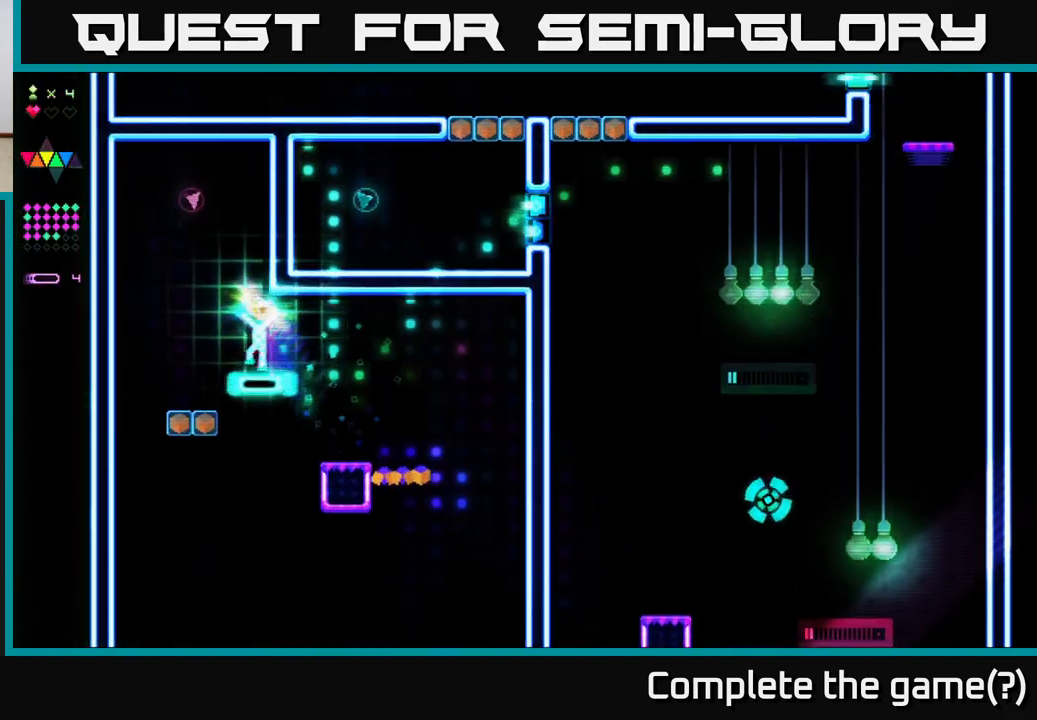
{"buttons": ["A"], "right_stick": "center", "events": [[17, "A", "up"], [183, "R2", "up"], [317, "DPAD_LEFT", "up"], [500, "A", "down"]]}
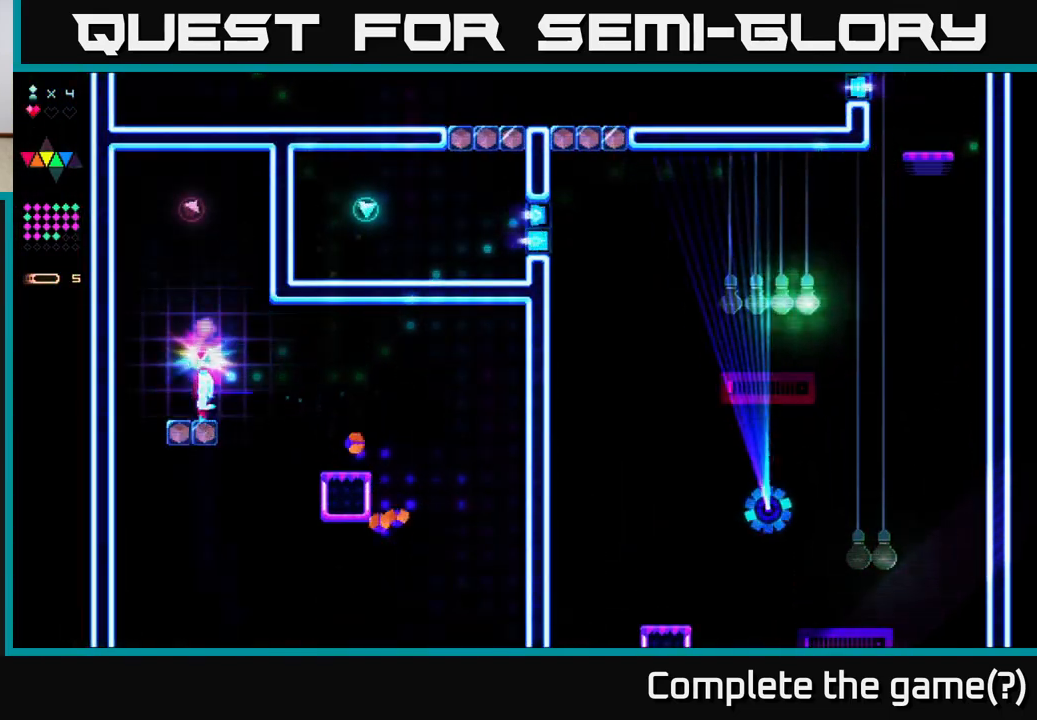
{"buttons": ["A"], "right_stick": "center", "events": [[283, "A", "up"], [350, "A", "down"]]}
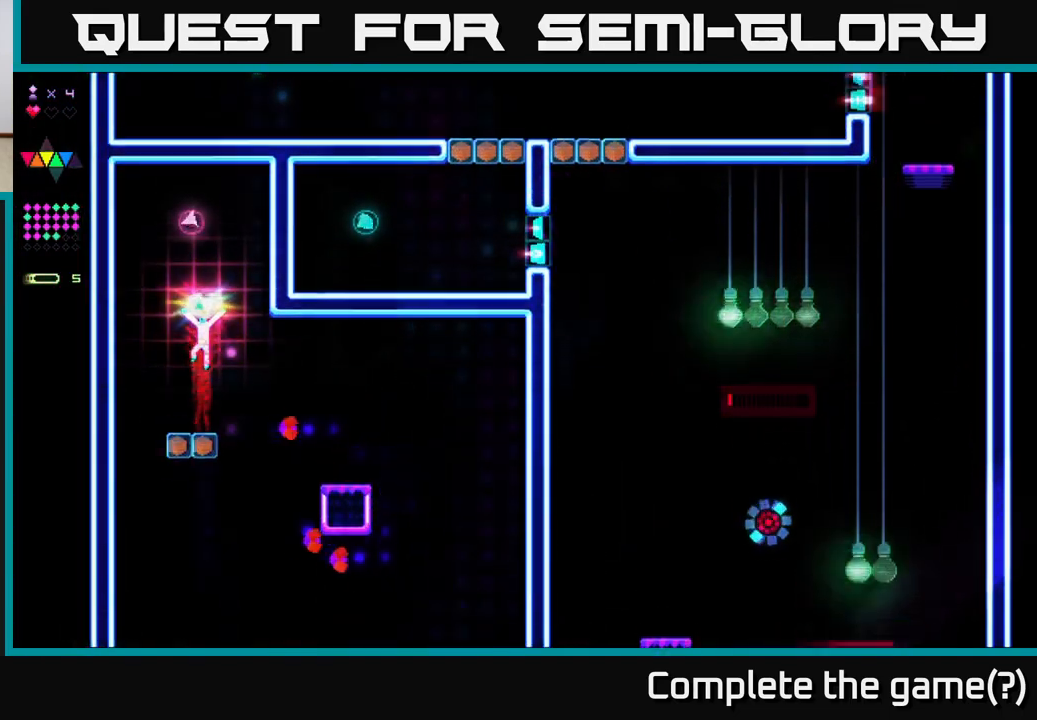
{"buttons": ["A"], "right_stick": "center", "events": [[133, "A", "up"], [133, "R2", "down"], [383, "R2", "up"], [483, "A", "down"]]}
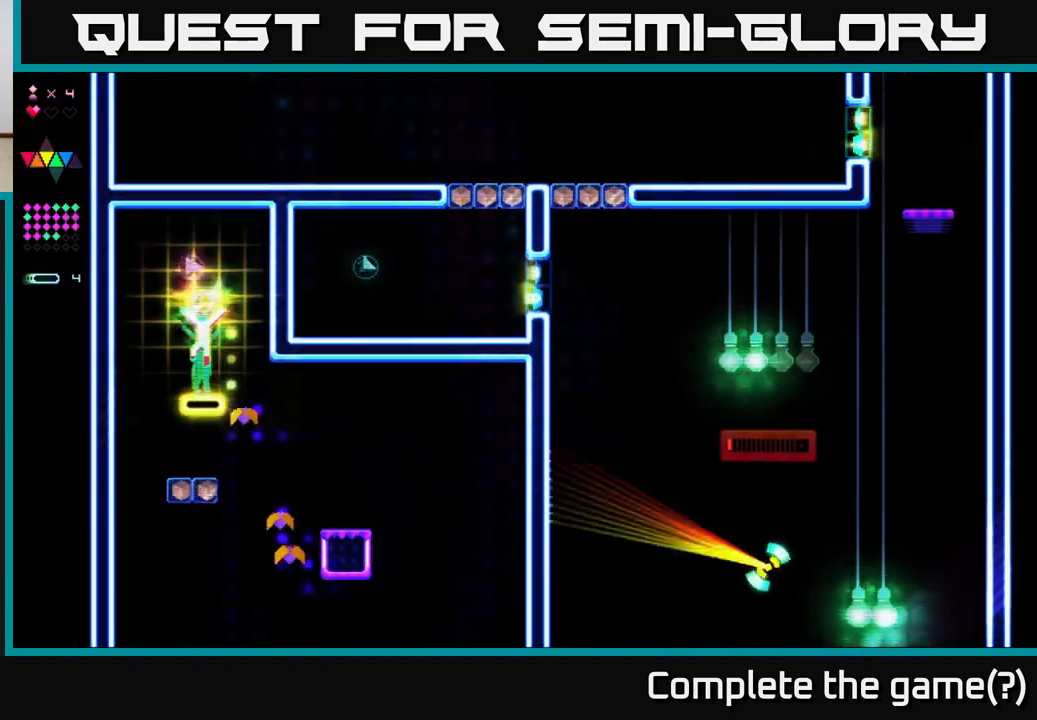
{"buttons": ["DPAD_LEFT"], "right_stick": "center", "events": [[350, "A", "up"], [383, "DPAD_LEFT", "down"]]}
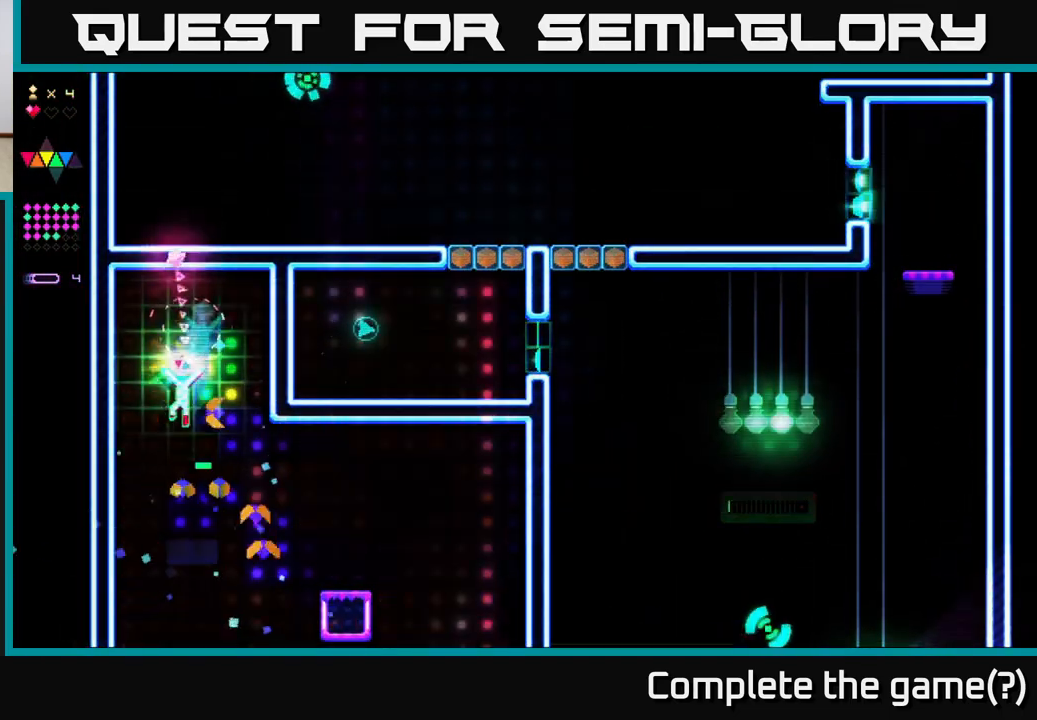
{"buttons": ["DPAD_RIGHT"], "right_stick": "center", "events": [[383, "DPAD_LEFT", "up"], [417, "DPAD_RIGHT", "down"]]}
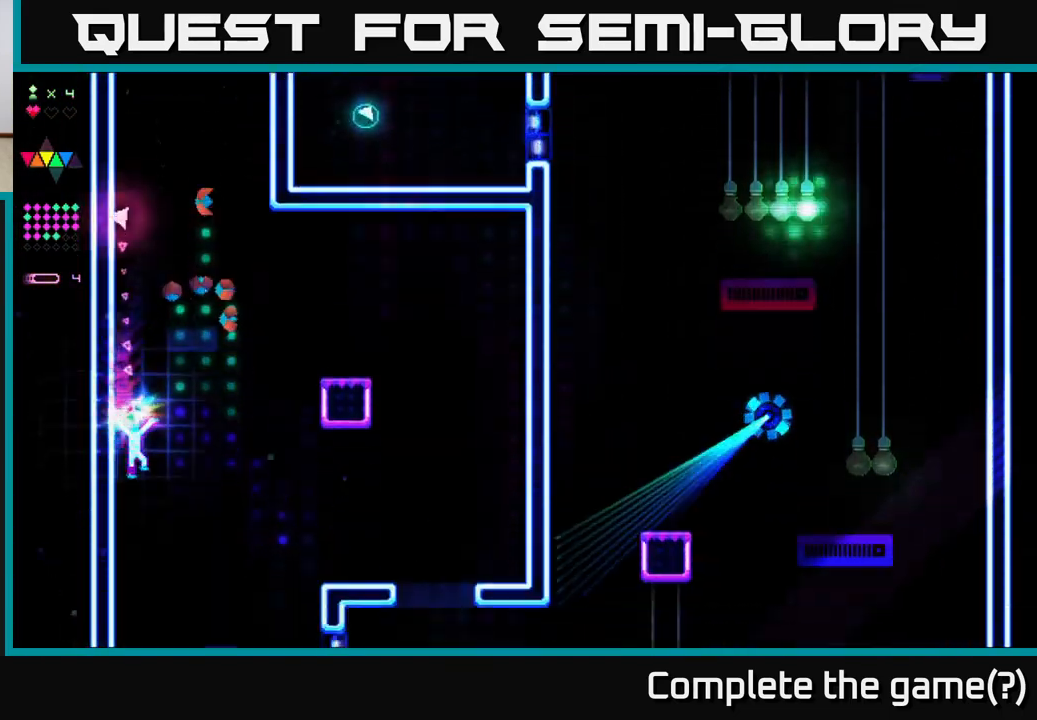
{"buttons": ["R2", "DPAD_RIGHT"], "right_stick": "center", "events": [[150, "R2", "down"]]}
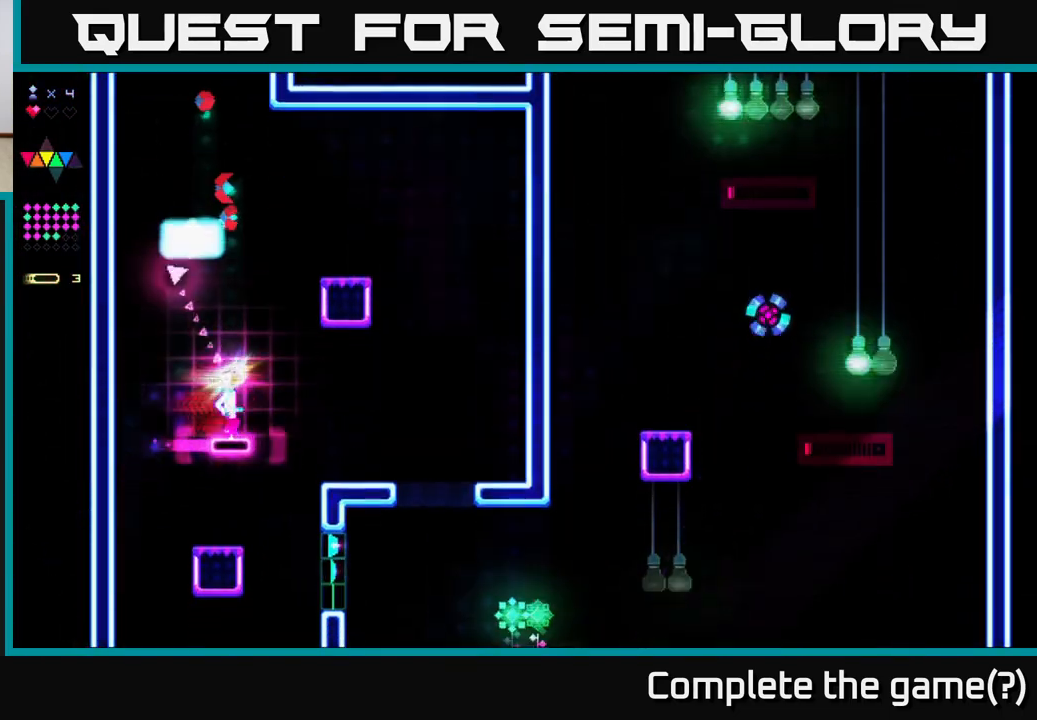
{"buttons": ["DPAD_RIGHT"], "right_stick": "center", "events": [[367, "R2", "up"]]}
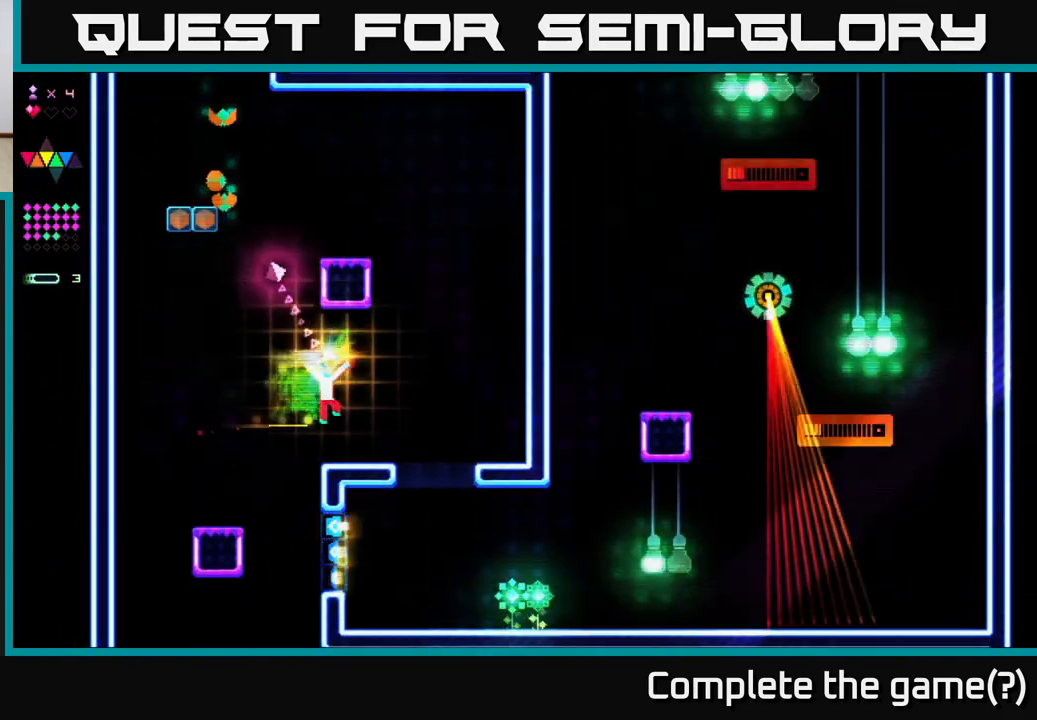
{"buttons": ["DPAD_RIGHT"], "right_stick": "center", "events": []}
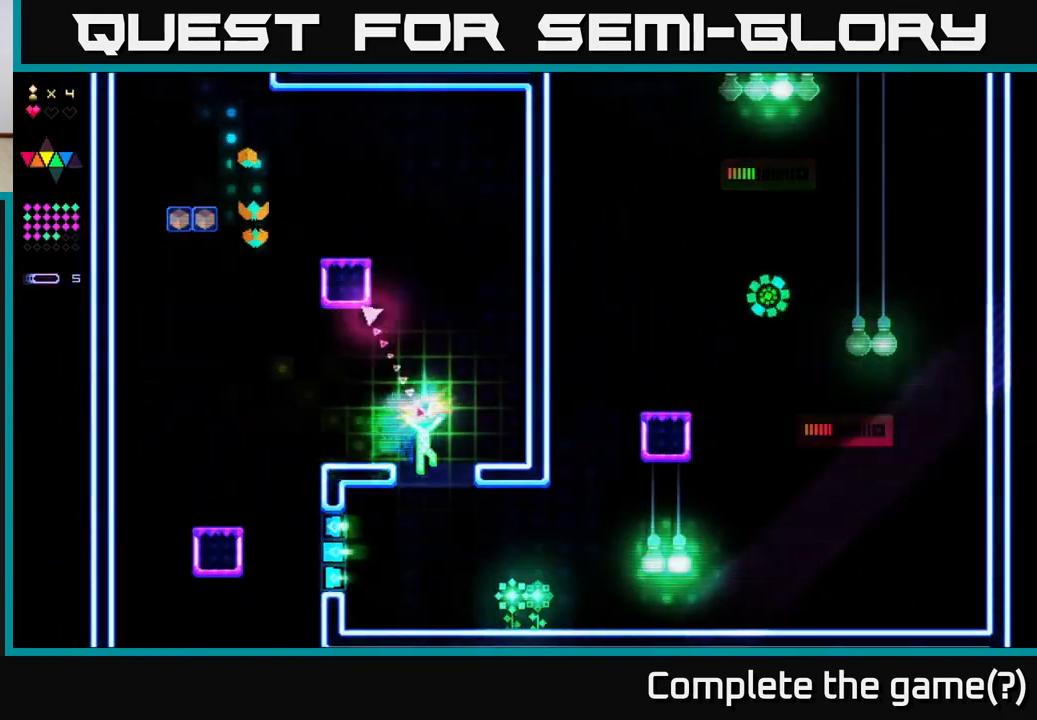
{"buttons": ["DPAD_RIGHT"], "right_stick": "center", "events": []}
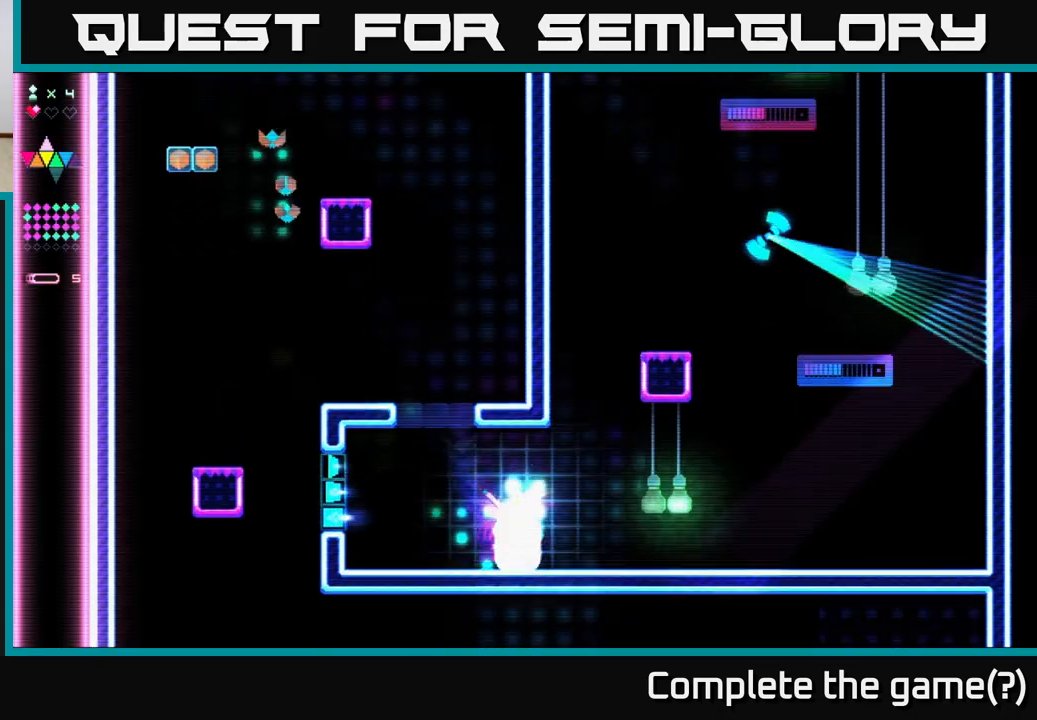
{"buttons": ["R2", "DPAD_RIGHT"], "right_stick": "center", "events": [[183, "A", "down"], [350, "A", "up"], [450, "R2", "down"]]}
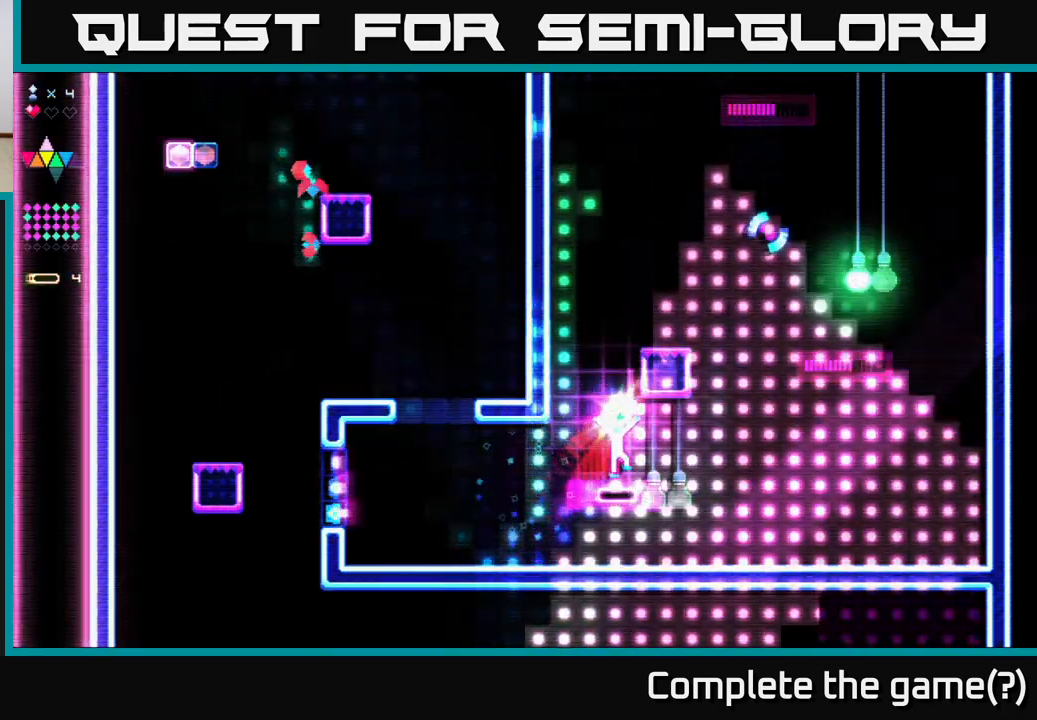
{"buttons": ["R2", "DPAD_RIGHT"], "right_stick": "center", "events": []}
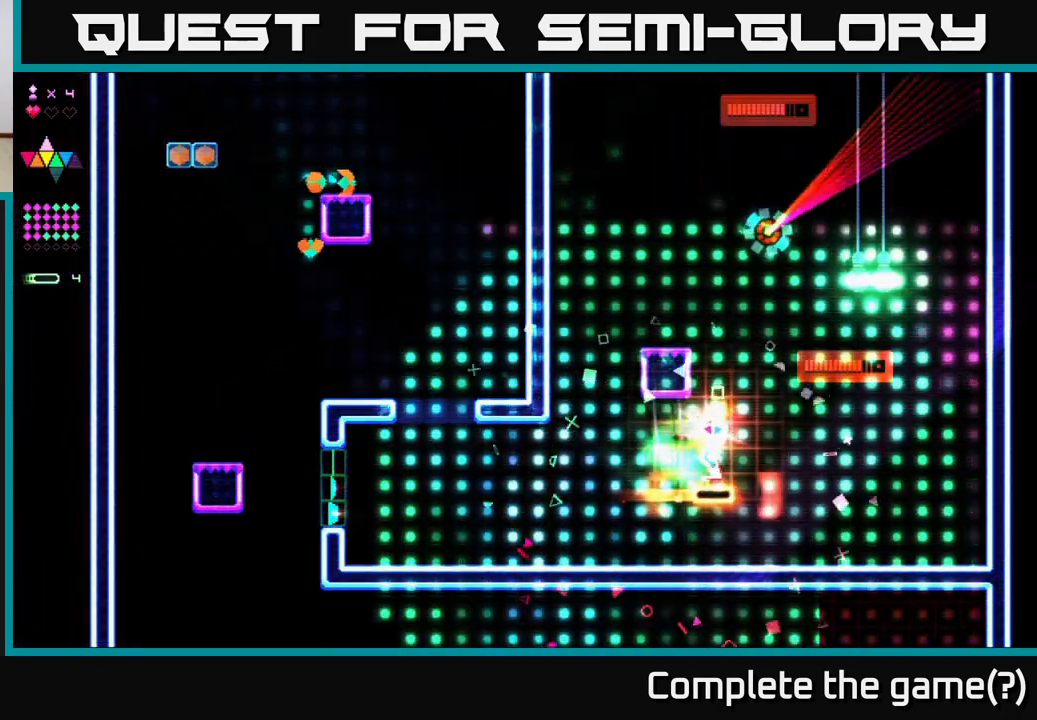
{"buttons": ["R2", "DPAD_RIGHT"], "right_stick": "center", "events": []}
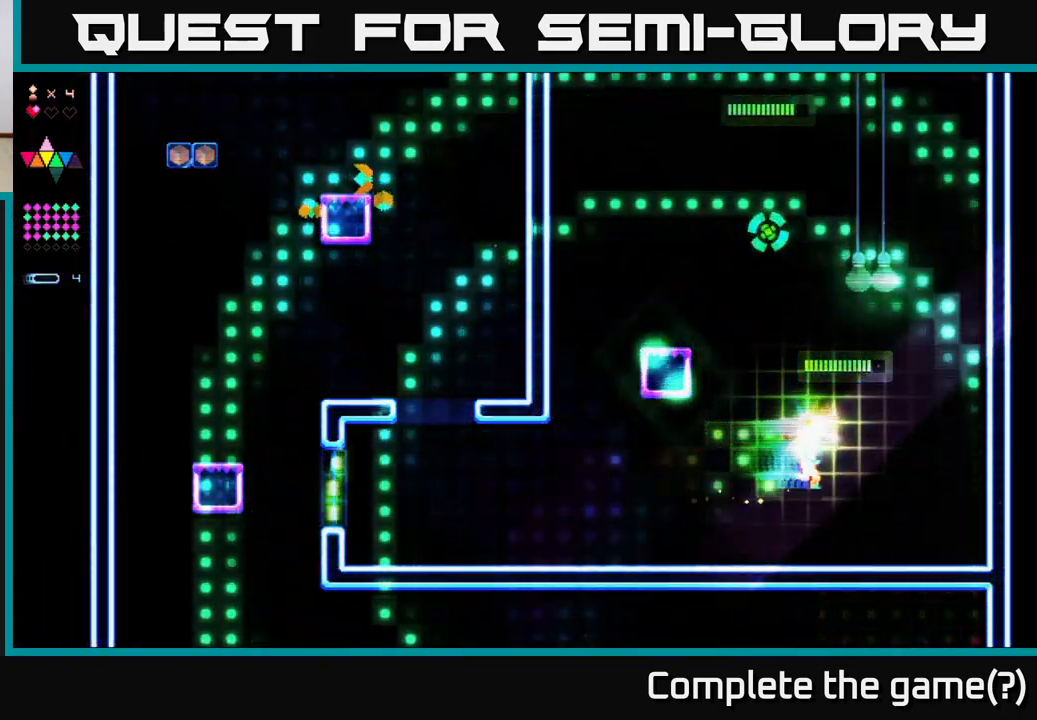
{"buttons": ["A", "DPAD_RIGHT"], "right_stick": "center", "events": [[433, "A", "down"], [500, "R2", "up"]]}
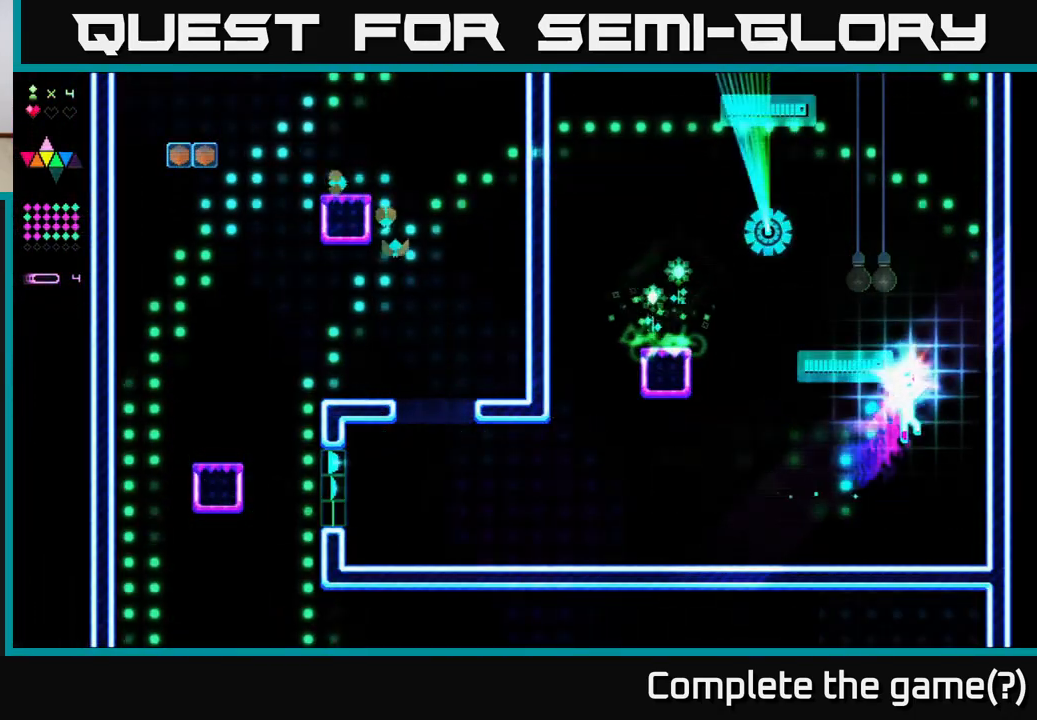
{"buttons": ["DPAD_LEFT"], "right_stick": "center", "events": [[117, "A", "up"], [167, "R2", "down"], [417, "DPAD_RIGHT", "up"], [467, "DPAD_LEFT", "down"], [500, "R2", "up"]]}
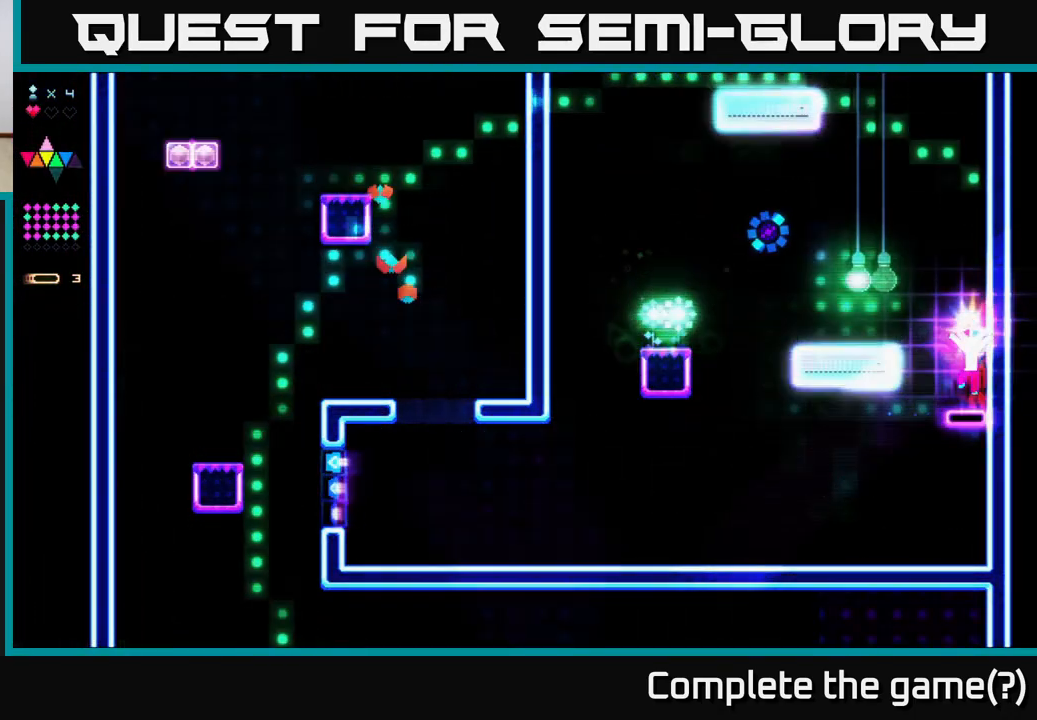
{"buttons": ["DPAD_RIGHT"], "right_stick": "center", "events": [[17, "A", "down"], [317, "A", "up"], [433, "DPAD_LEFT", "up"], [500, "DPAD_RIGHT", "down"]]}
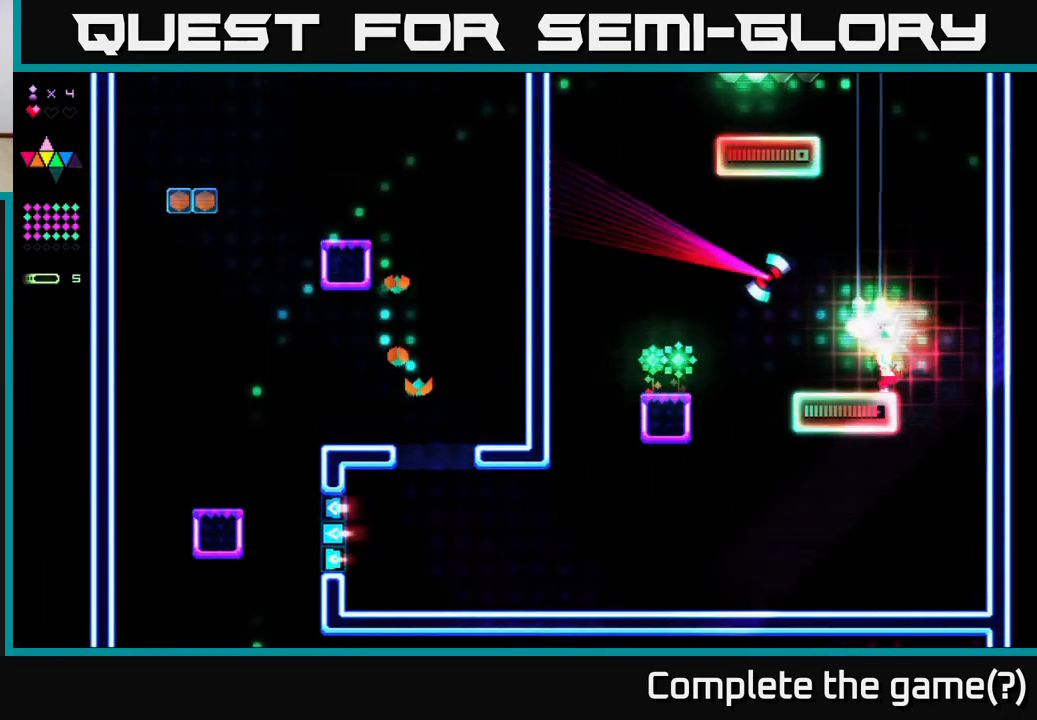
{"buttons": ["R2", "DPAD_LEFT"], "right_stick": "center", "events": [[67, "A", "down"], [133, "DPAD_RIGHT", "up"], [217, "DPAD_LEFT", "down"], [250, "A", "up"], [283, "R2", "down"]]}
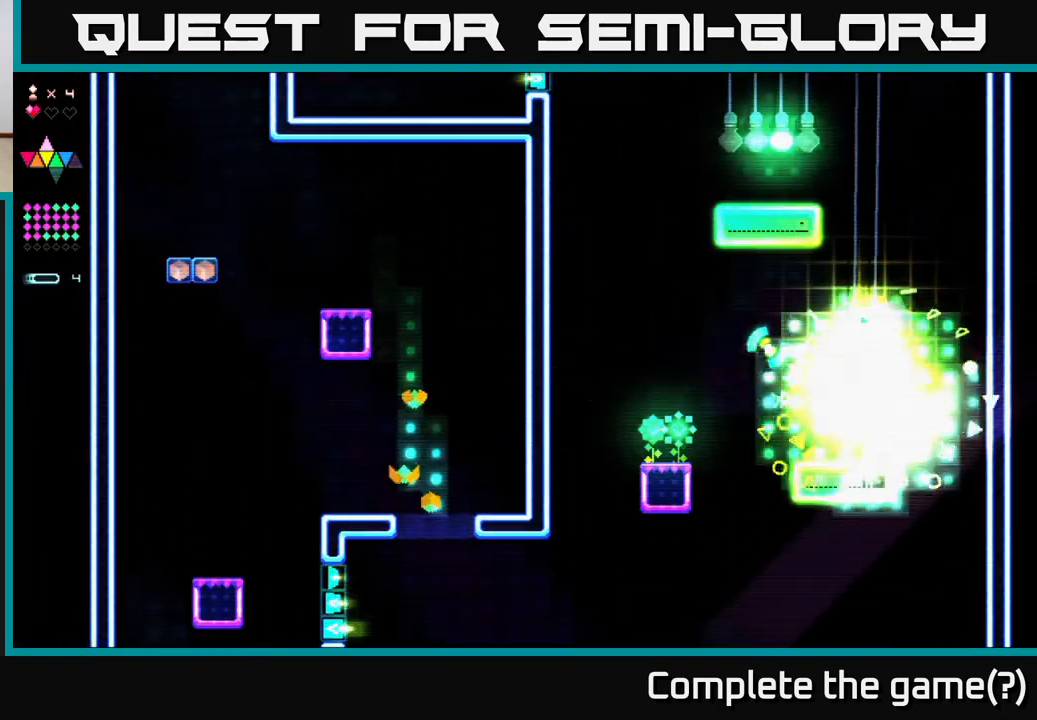
{"buttons": ["A", "DPAD_LEFT"], "right_stick": "center", "events": [[300, "A", "down"], [333, "R2", "up"]]}
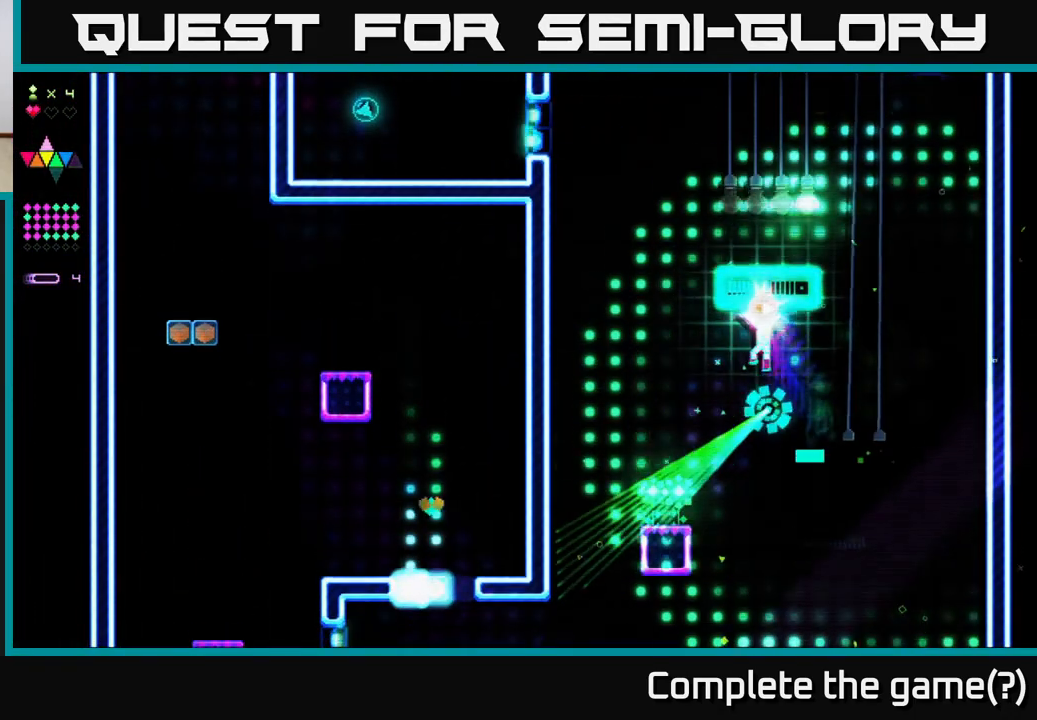
{"buttons": [], "right_stick": "center", "events": [[117, "R2", "down"], [133, "A", "up"], [300, "R2", "up"], [467, "DPAD_LEFT", "up"]]}
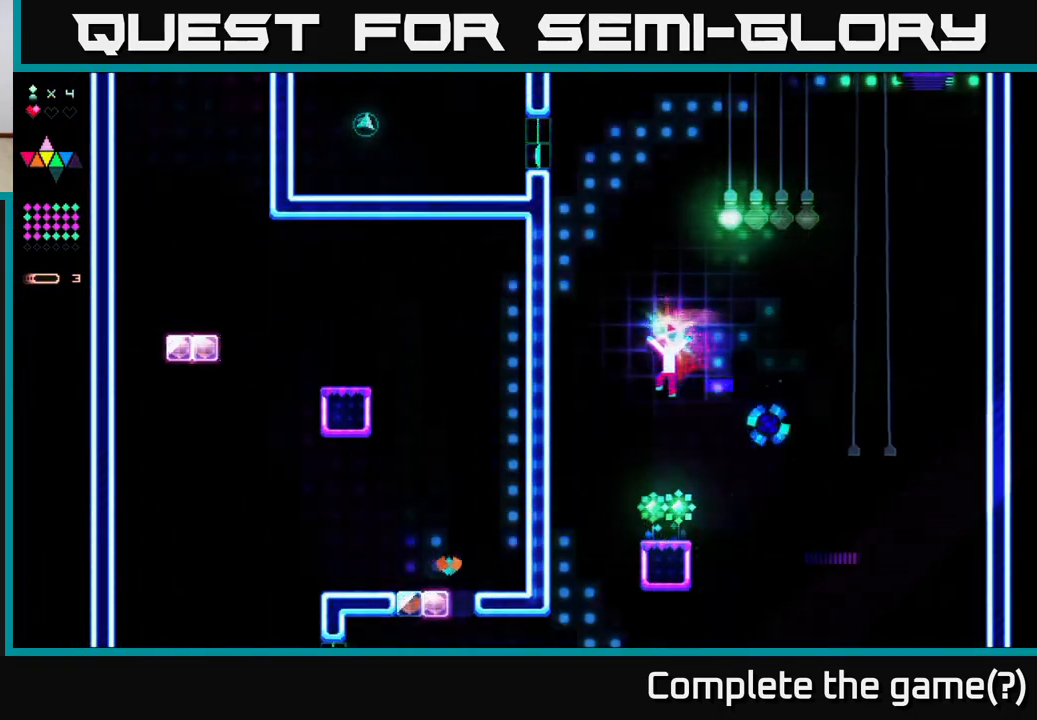
{"buttons": ["DPAD_RIGHT"], "right_stick": "center", "events": [[333, "DPAD_RIGHT", "down"]]}
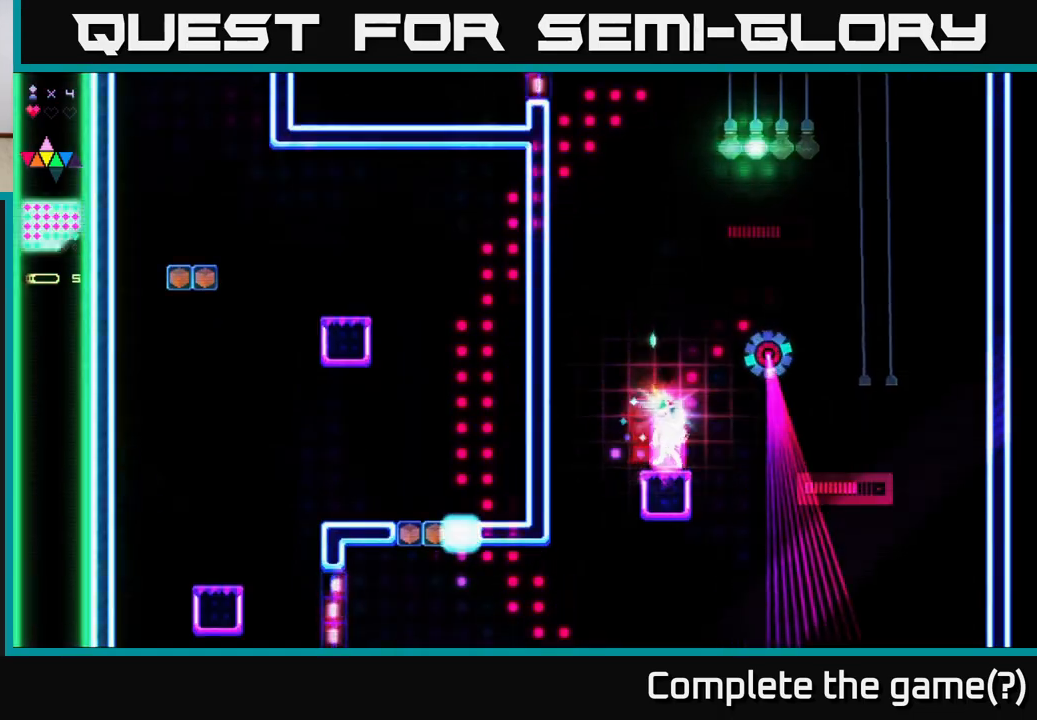
{"buttons": ["R2", "DPAD_LEFT"], "right_stick": "center", "events": [[100, "A", "down"], [133, "DPAD_RIGHT", "up"], [417, "DPAD_LEFT", "down"], [483, "A", "up"], [500, "R2", "down"]]}
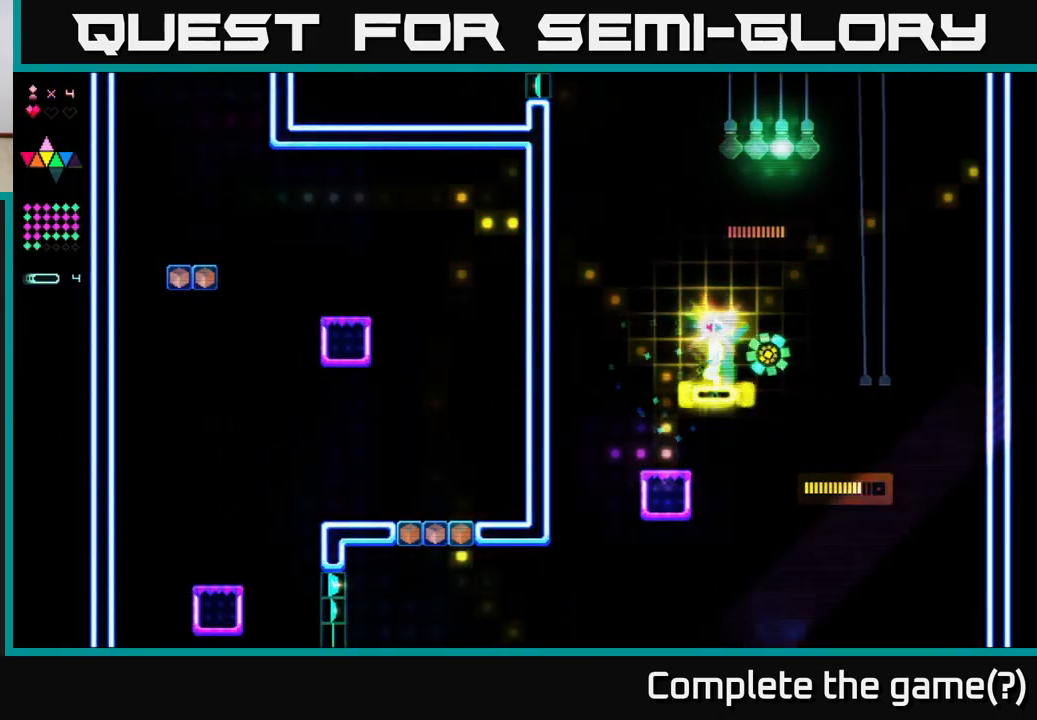
{"buttons": ["R2"], "right_stick": "center", "events": [[67, "DPAD_LEFT", "up"]]}
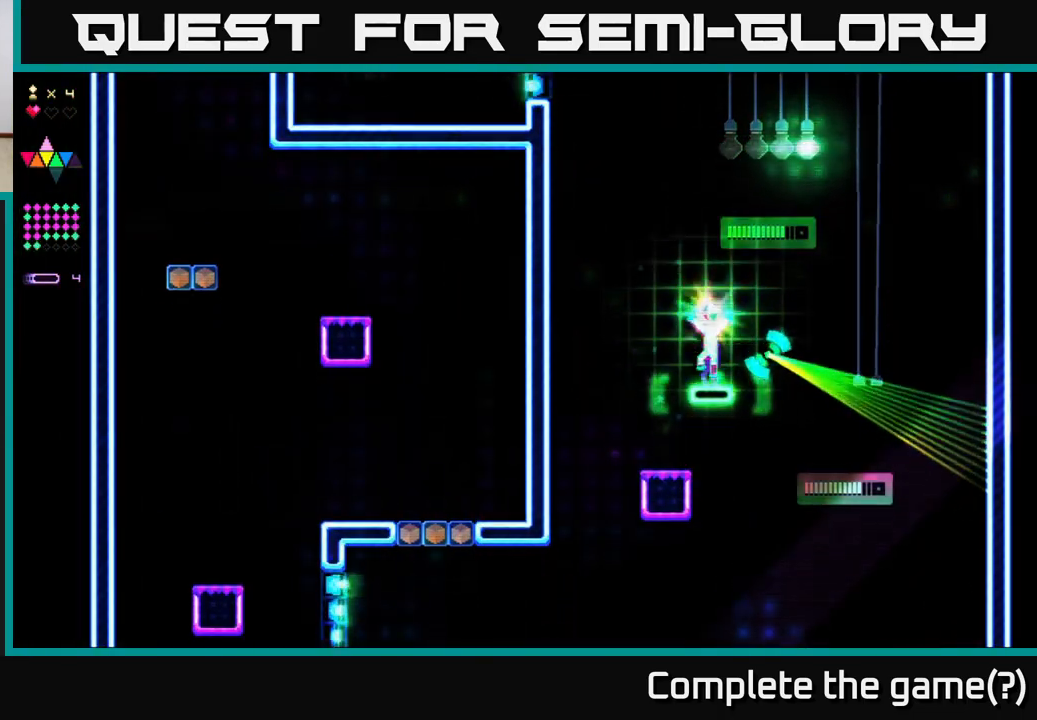
{"buttons": ["R2"], "right_stick": "center", "events": [[17, "A", "down"], [183, "R2", "up"], [350, "A", "up"], [367, "R2", "down"]]}